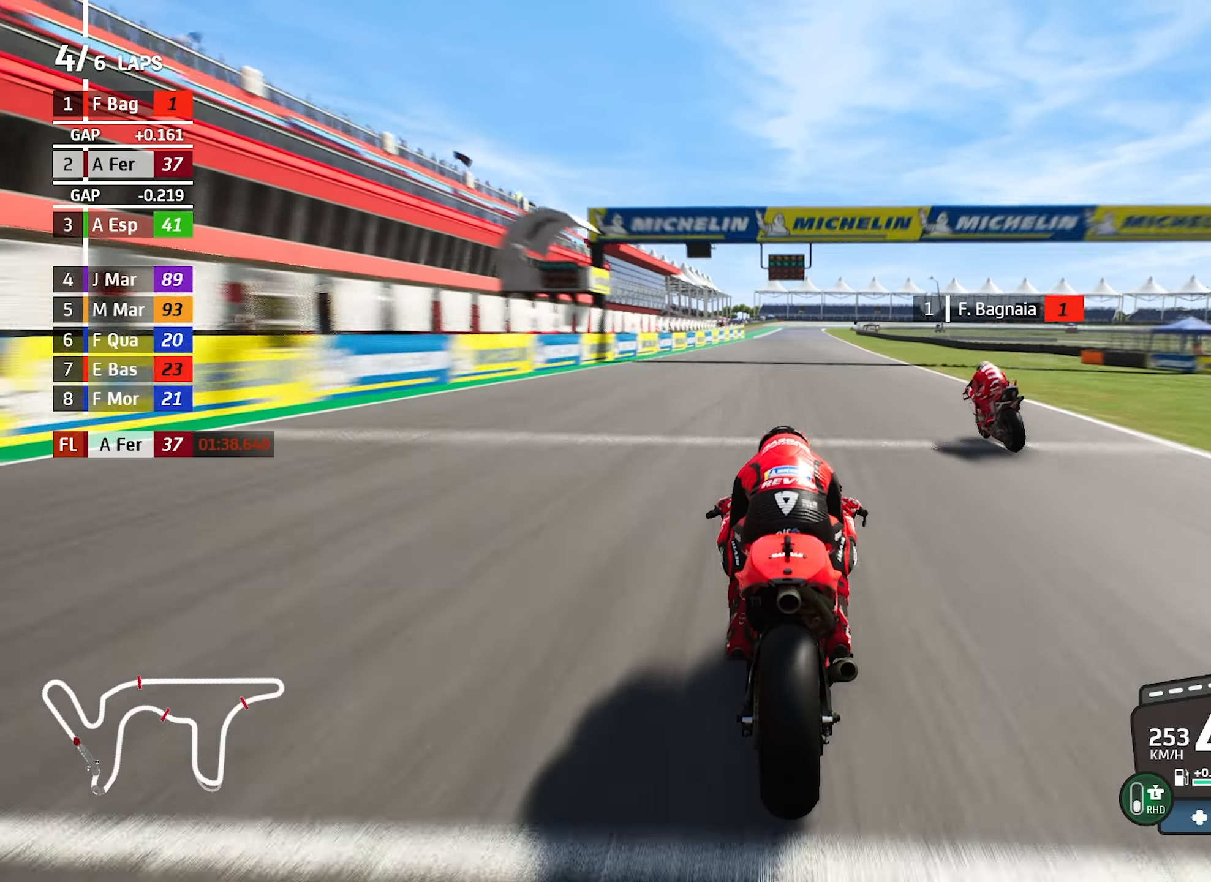
Gameplay with a controller (PlayStation layout); each line is a JSON object with the inputs held at the frame after it (dt_ms = milliseconds from this image to that frame). "events" lists button and stick changes between this image and that frame as [ms after this image, input, new state], when the widget could be followed in between. Not read: L2 L3 R3 right_stick.
{"dt_ms": 500, "buttons": ["R2"], "left_stick": "center", "events": [[16, "left_stick", "center"]]}
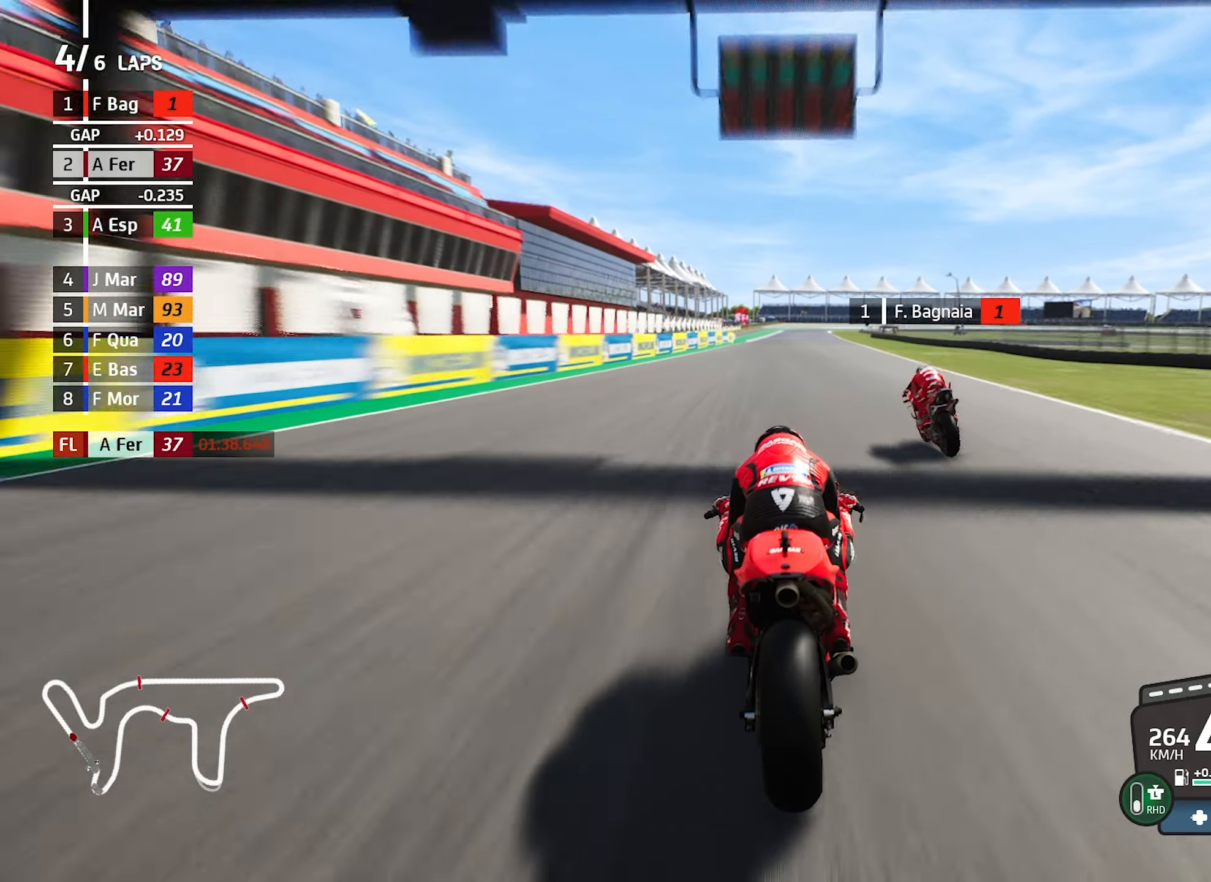
{"dt_ms": 1000, "buttons": [], "left_stick": "center"}
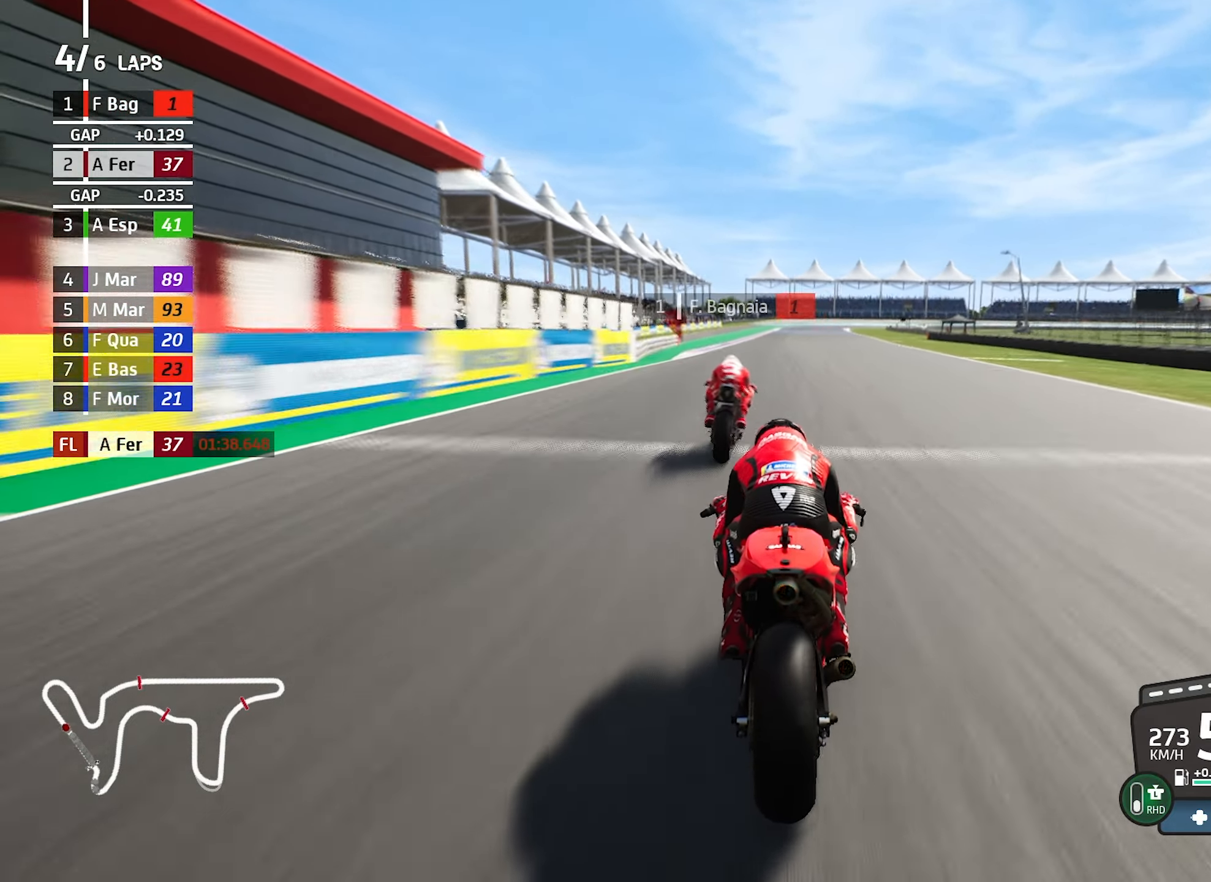
{"dt_ms": 1000, "buttons": [], "left_stick": "center"}
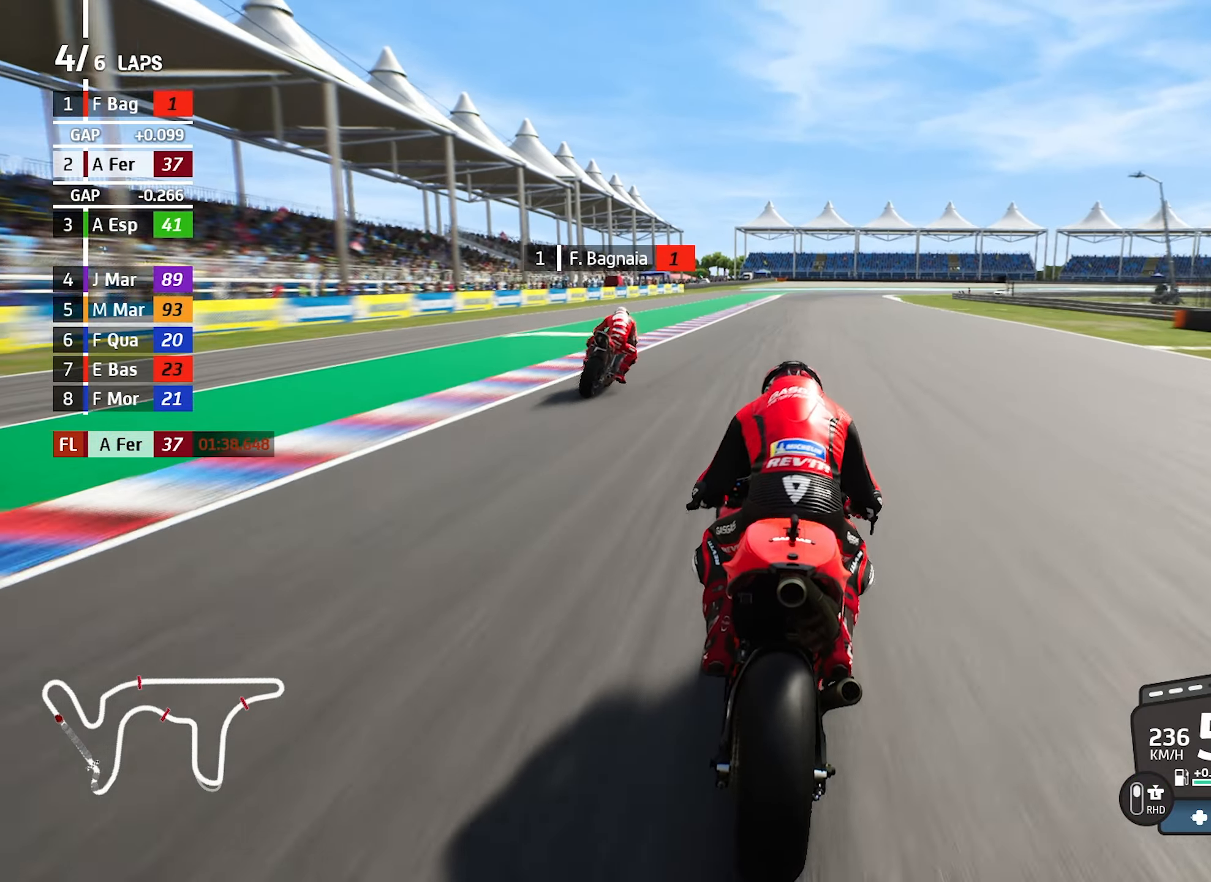
{"dt_ms": 500, "buttons": [], "left_stick": "center", "events": [[100, "R1", "down"], [216, "R1", "up"]]}
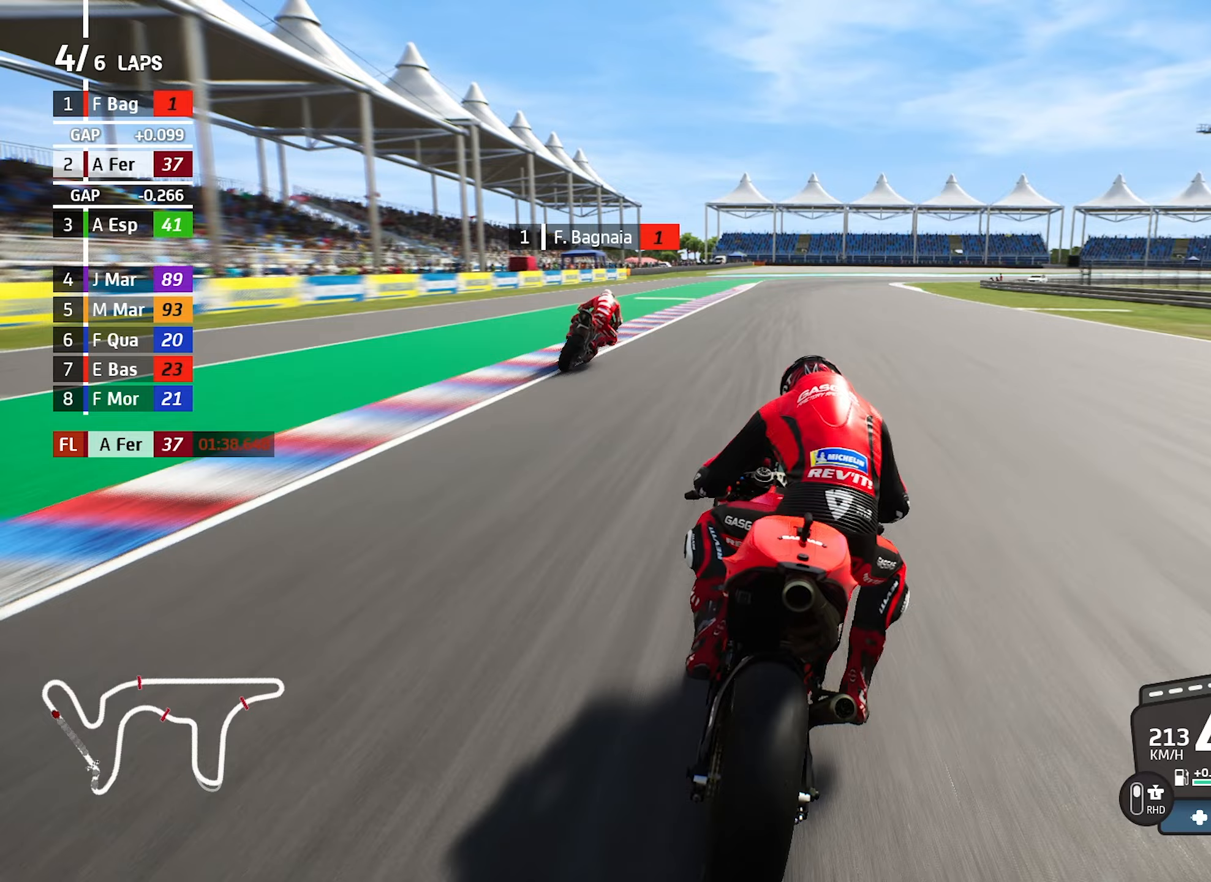
{"dt_ms": 500, "buttons": [], "left_stick": "right"}
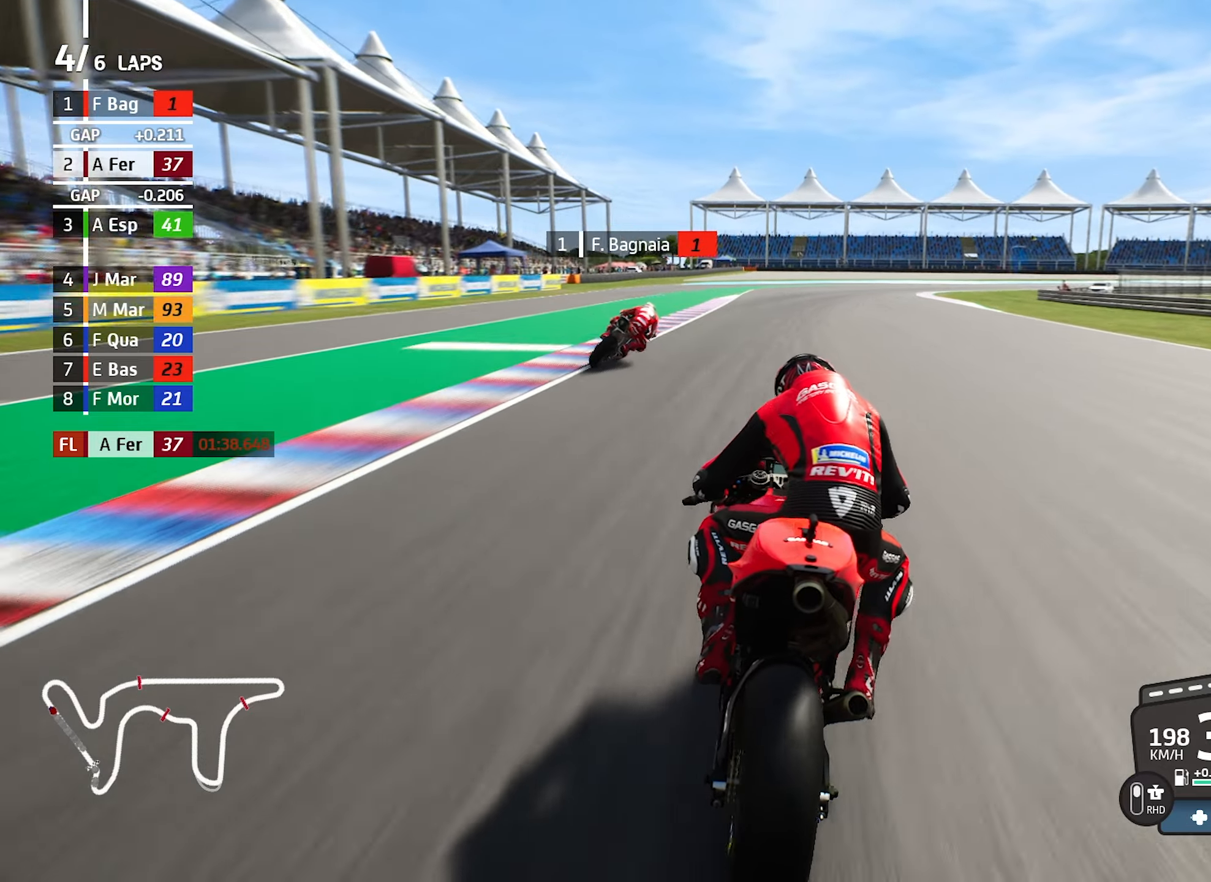
{"dt_ms": 500, "buttons": [], "left_stick": "right", "events": [[33, "left_stick", "center"], [83, "left_stick", "right"], [117, "R1", "down"], [250, "R1", "up"]]}
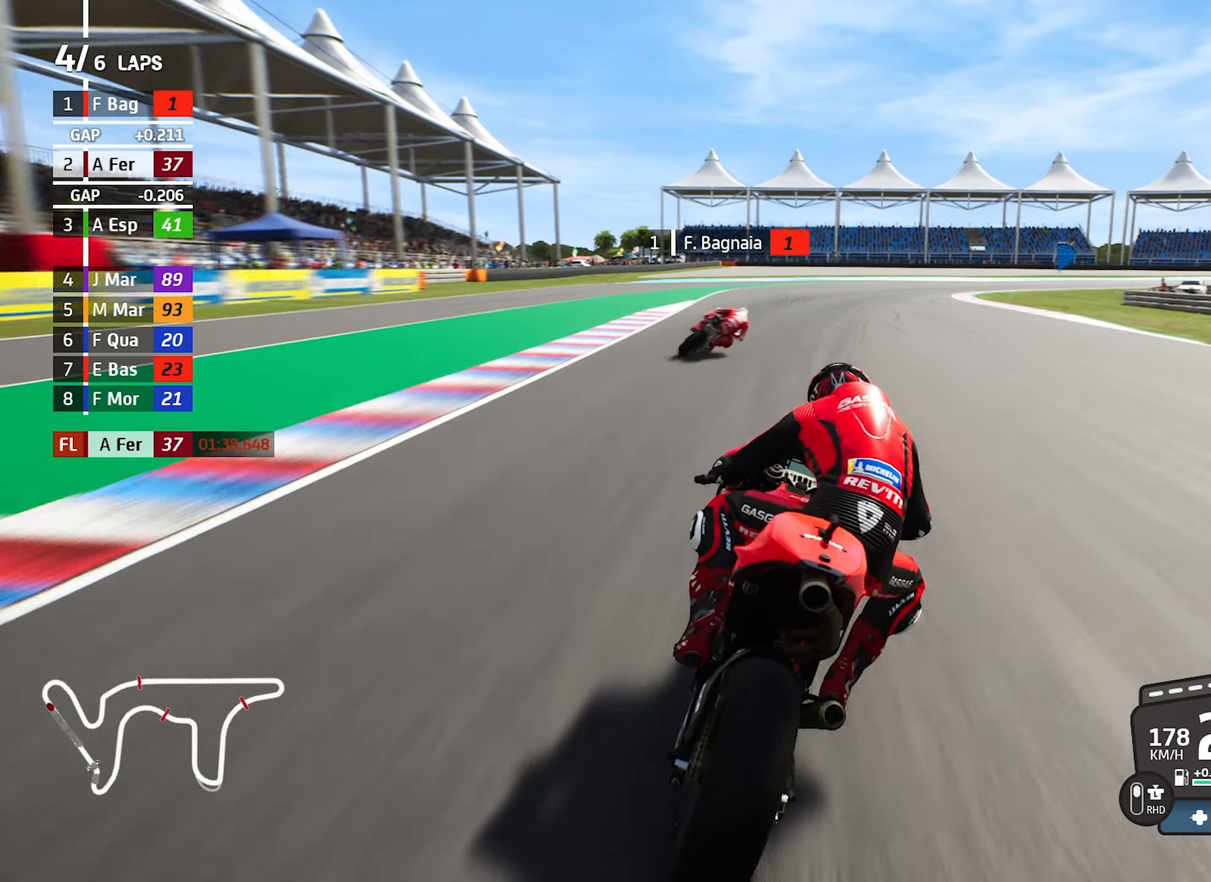
{"dt_ms": 500, "buttons": [], "left_stick": "right", "events": []}
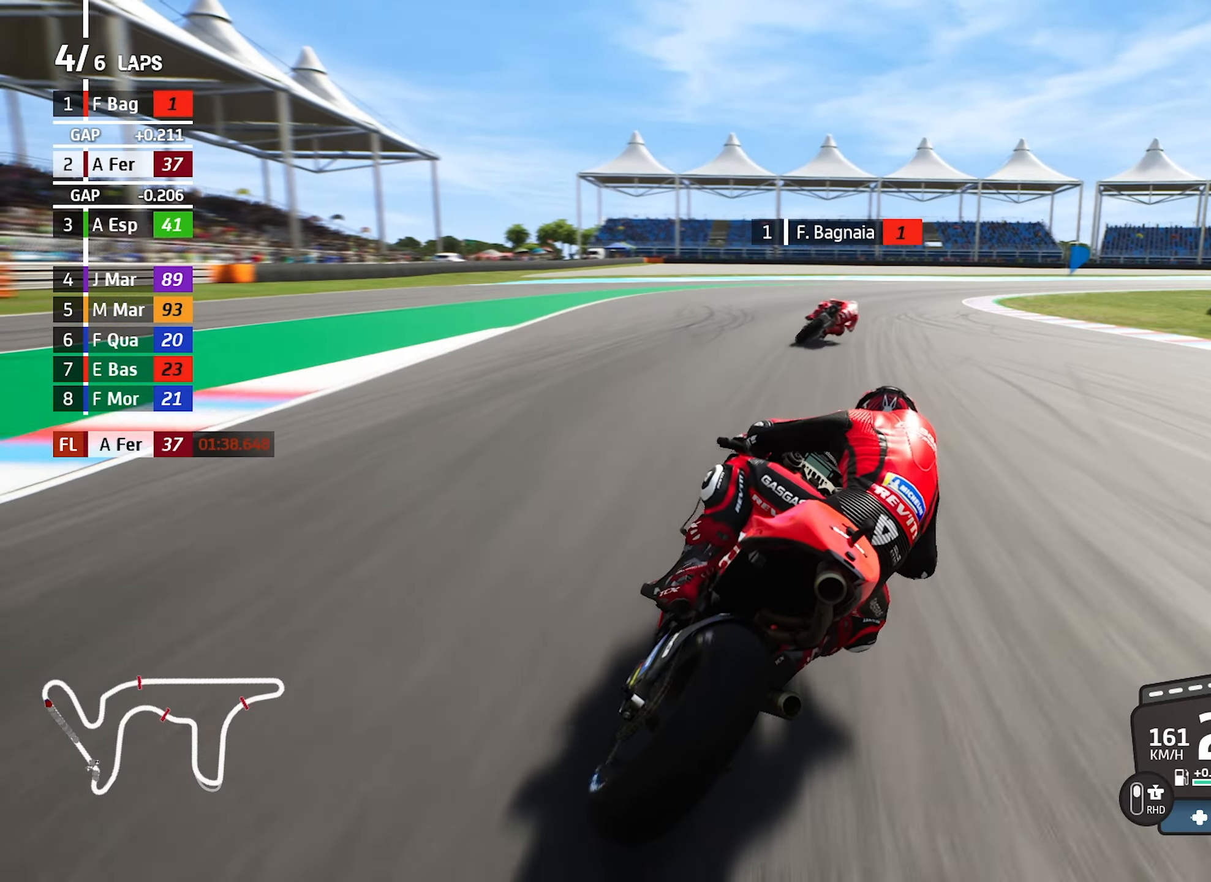
{"dt_ms": 500, "buttons": [], "left_stick": "right", "events": []}
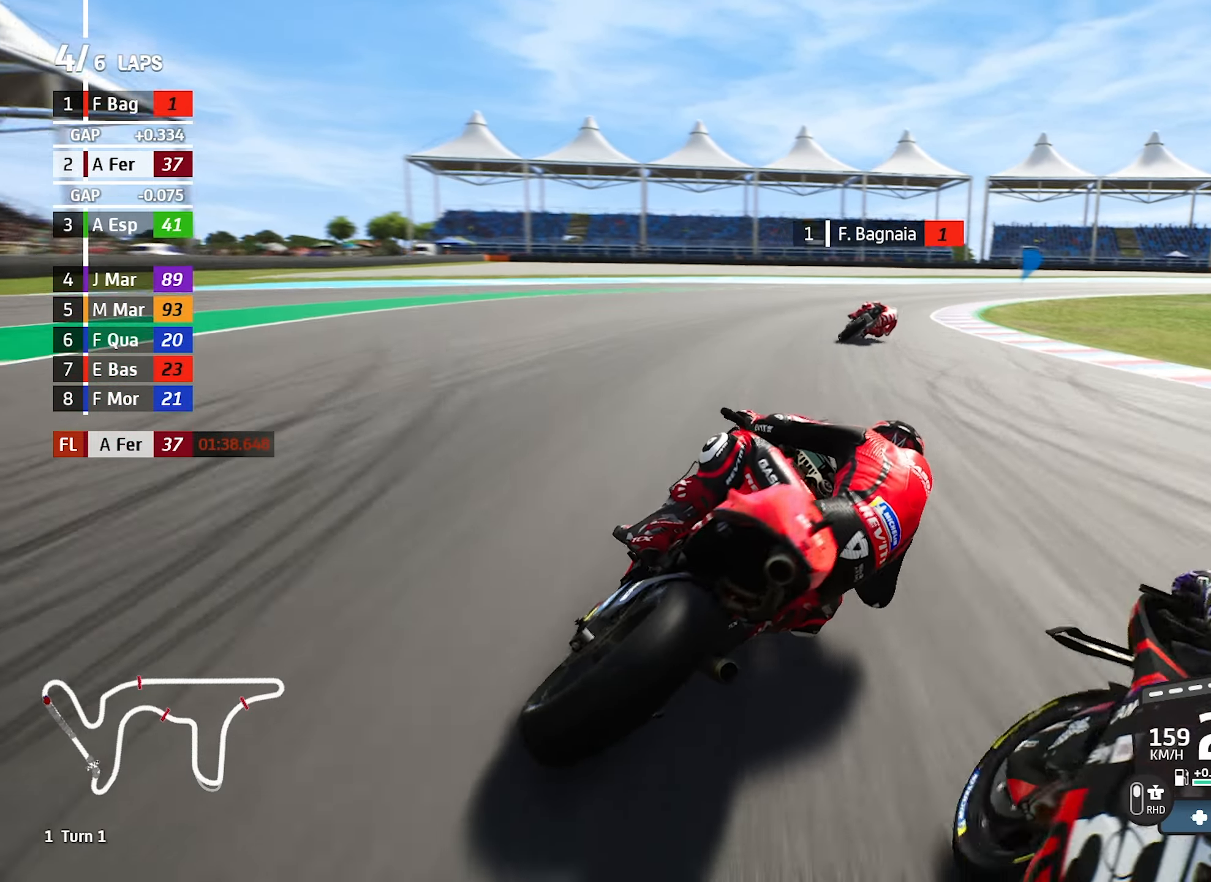
{"dt_ms": 500, "buttons": [], "left_stick": "right", "events": []}
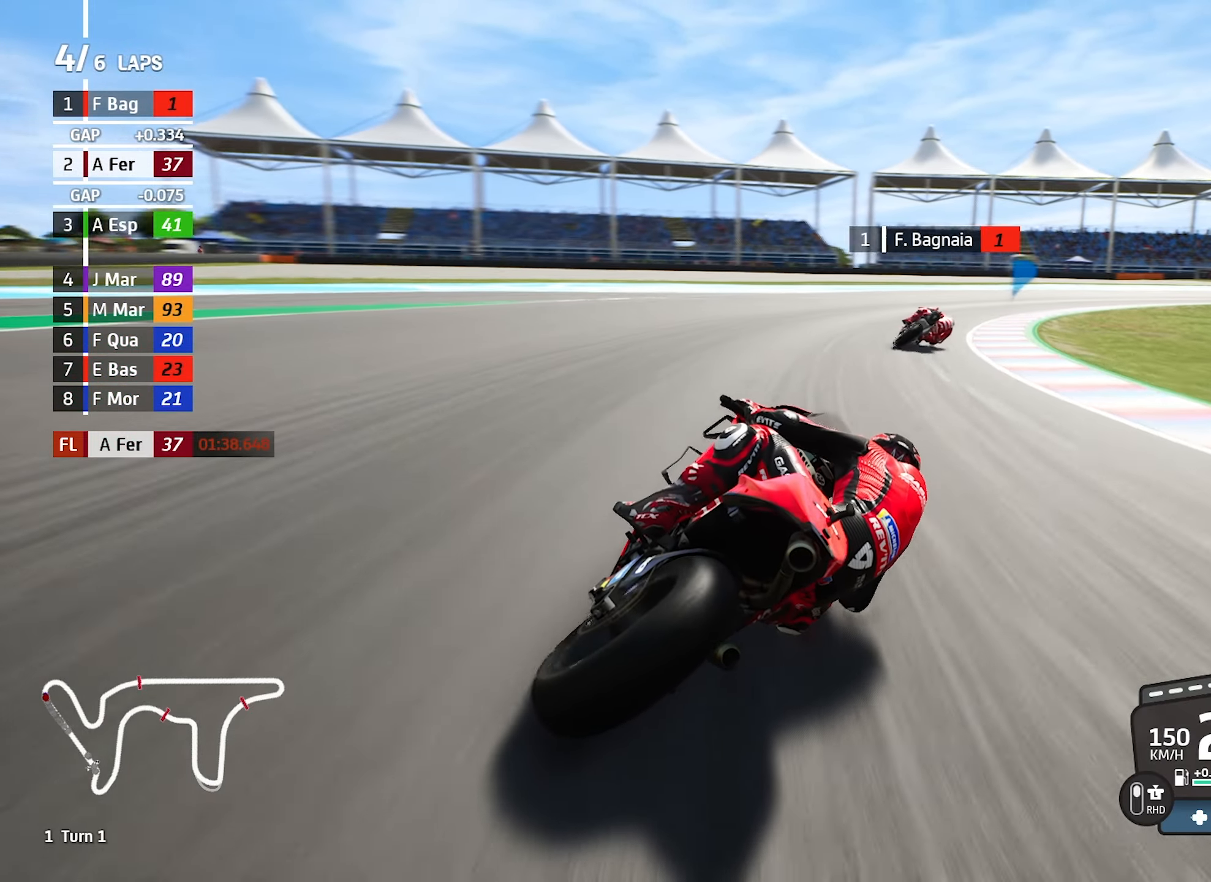
{"dt_ms": 500, "buttons": [], "left_stick": "right", "events": []}
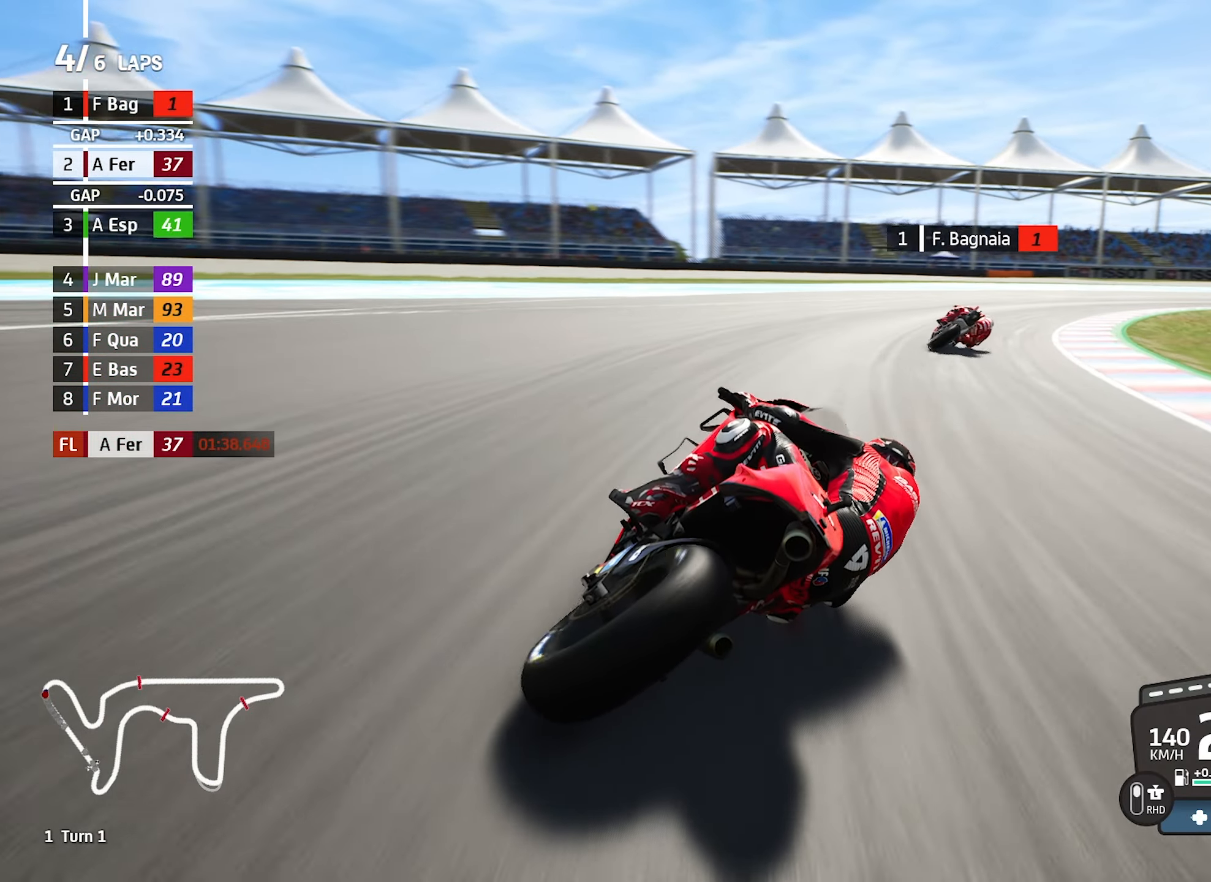
{"dt_ms": 500, "buttons": [], "left_stick": "right", "events": []}
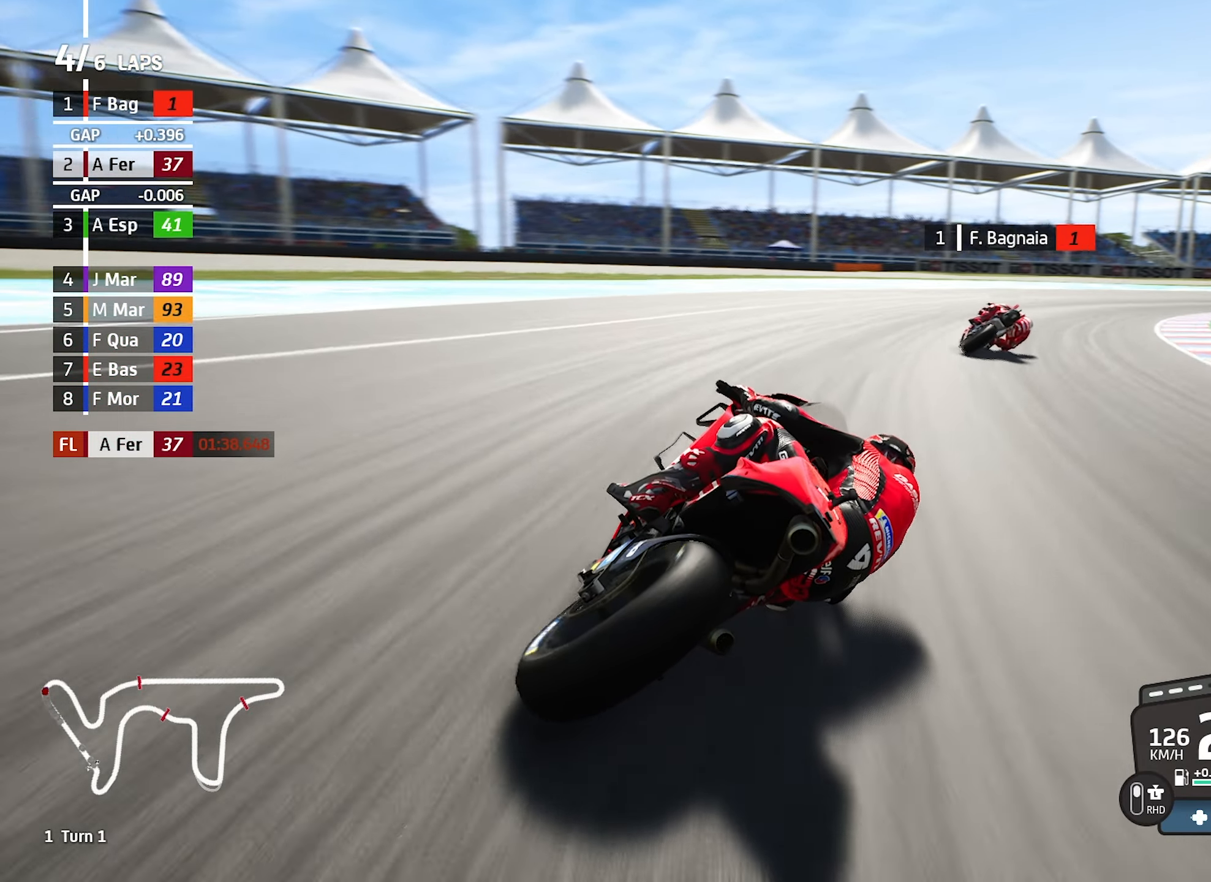
{"dt_ms": 500, "buttons": [], "left_stick": "right", "events": []}
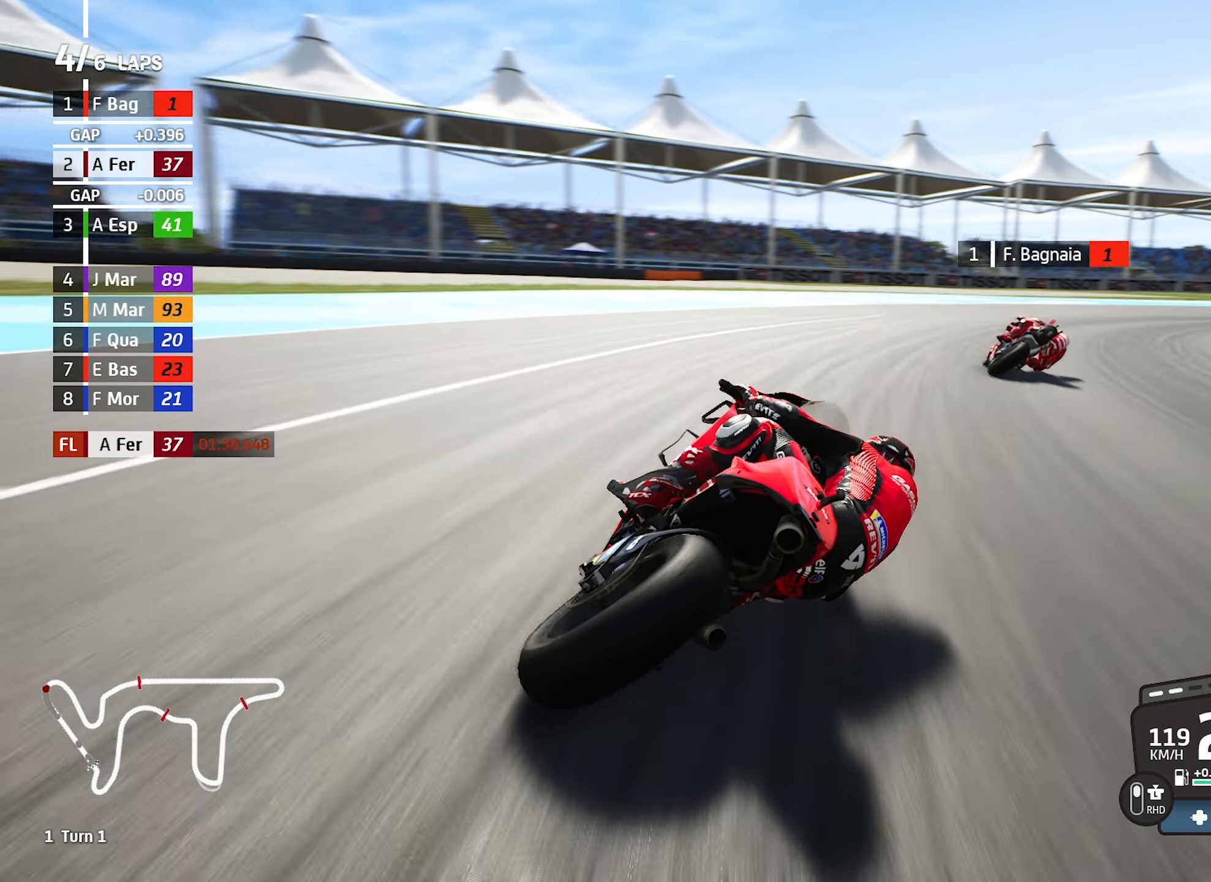
{"dt_ms": 500, "buttons": [], "left_stick": "right", "events": []}
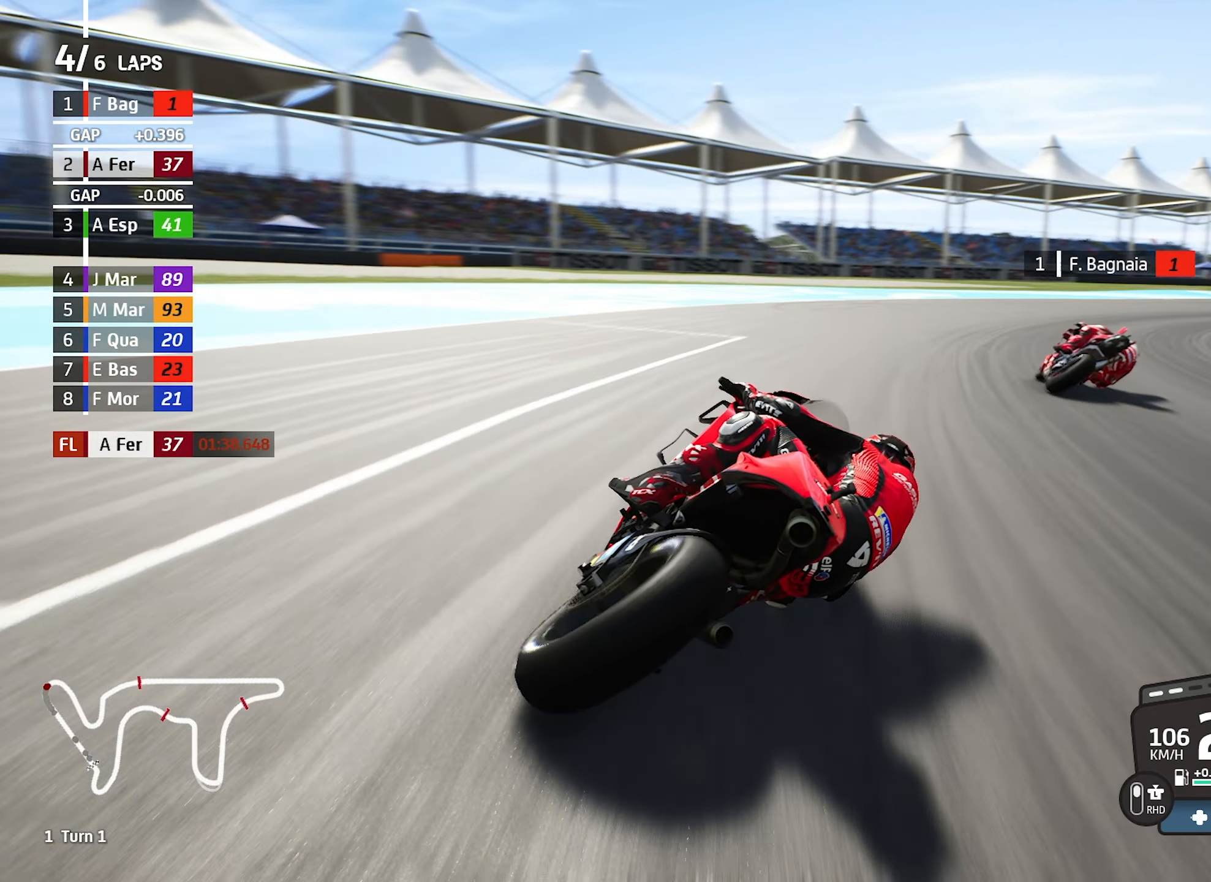
{"dt_ms": 500, "buttons": [], "left_stick": "right", "events": []}
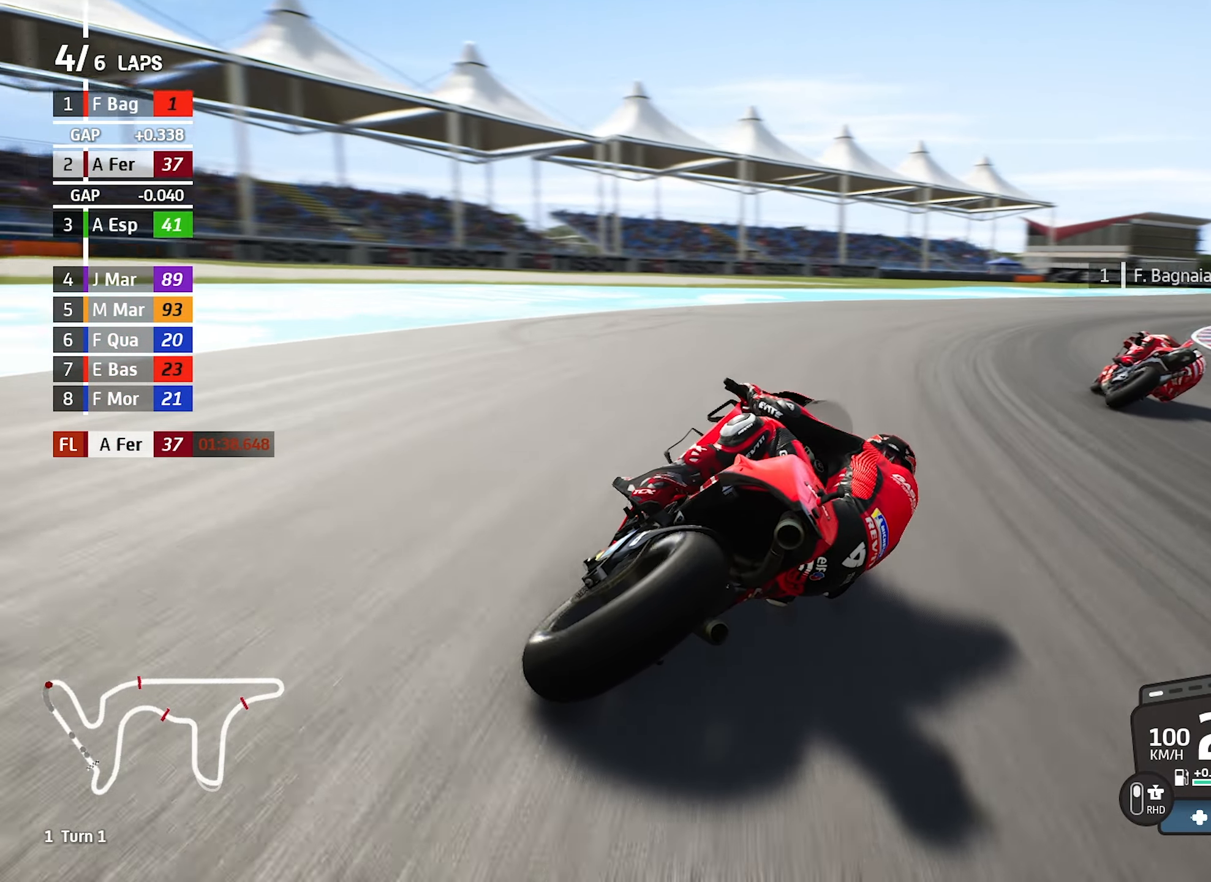
{"dt_ms": 500, "buttons": ["R2"], "left_stick": "right", "events": [[284, "R2", "down"]]}
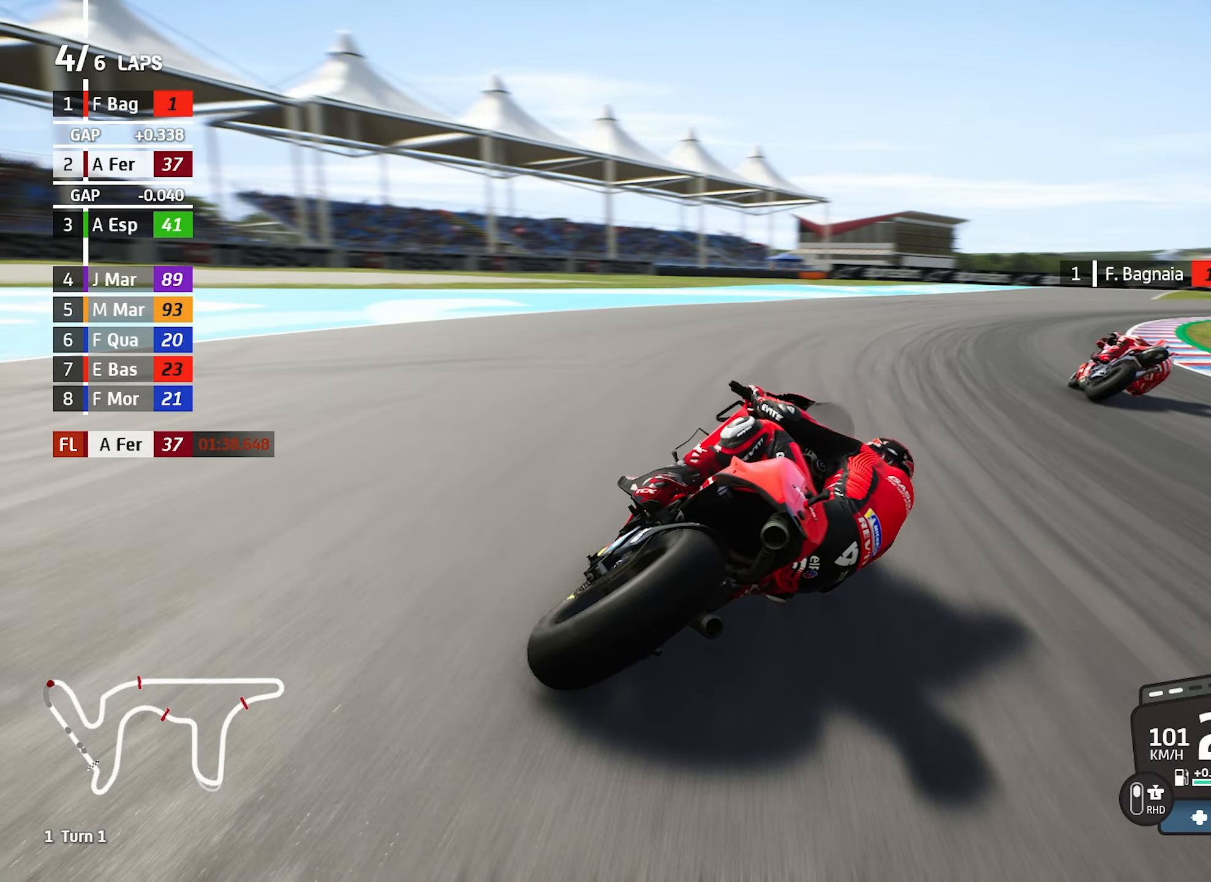
{"dt_ms": 500, "buttons": ["R2"], "left_stick": "right", "events": []}
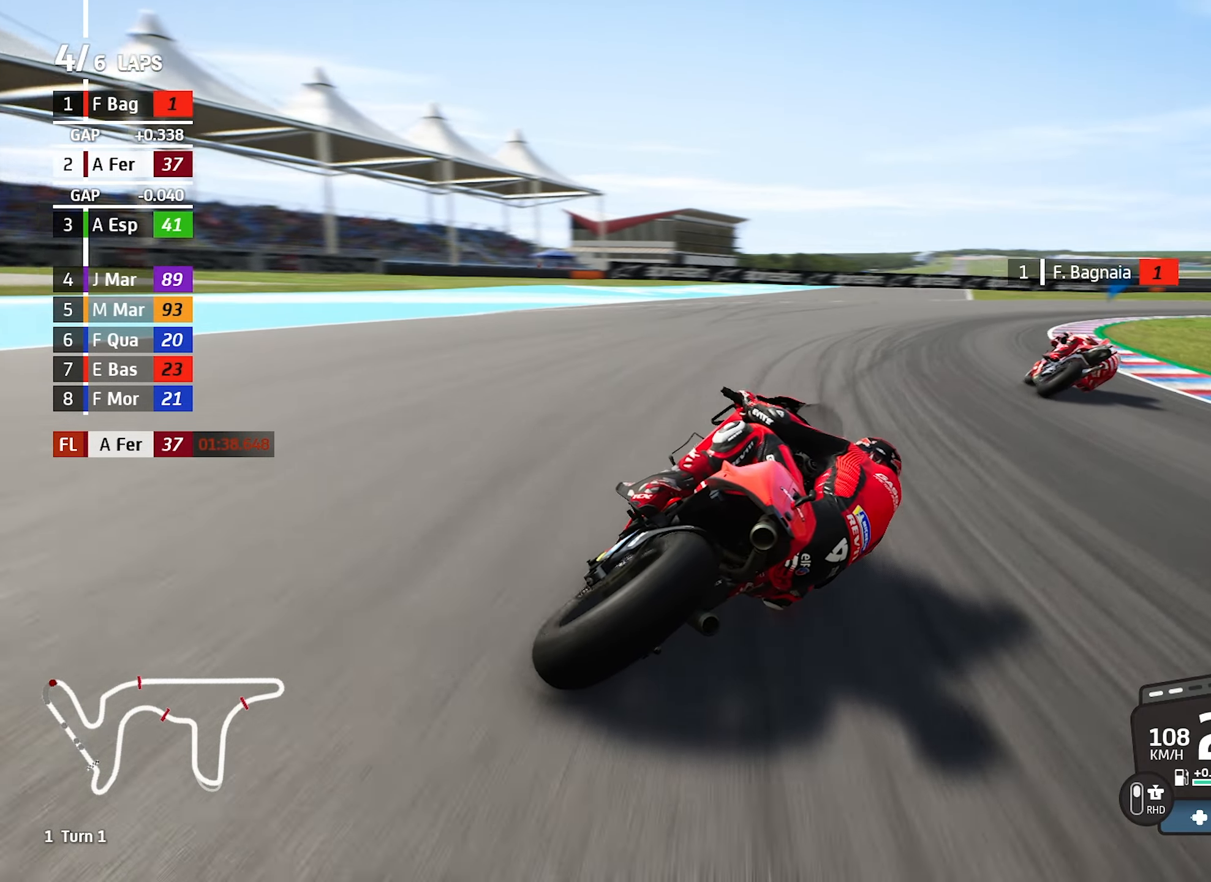
{"dt_ms": 500, "buttons": ["R2"], "left_stick": "right", "events": []}
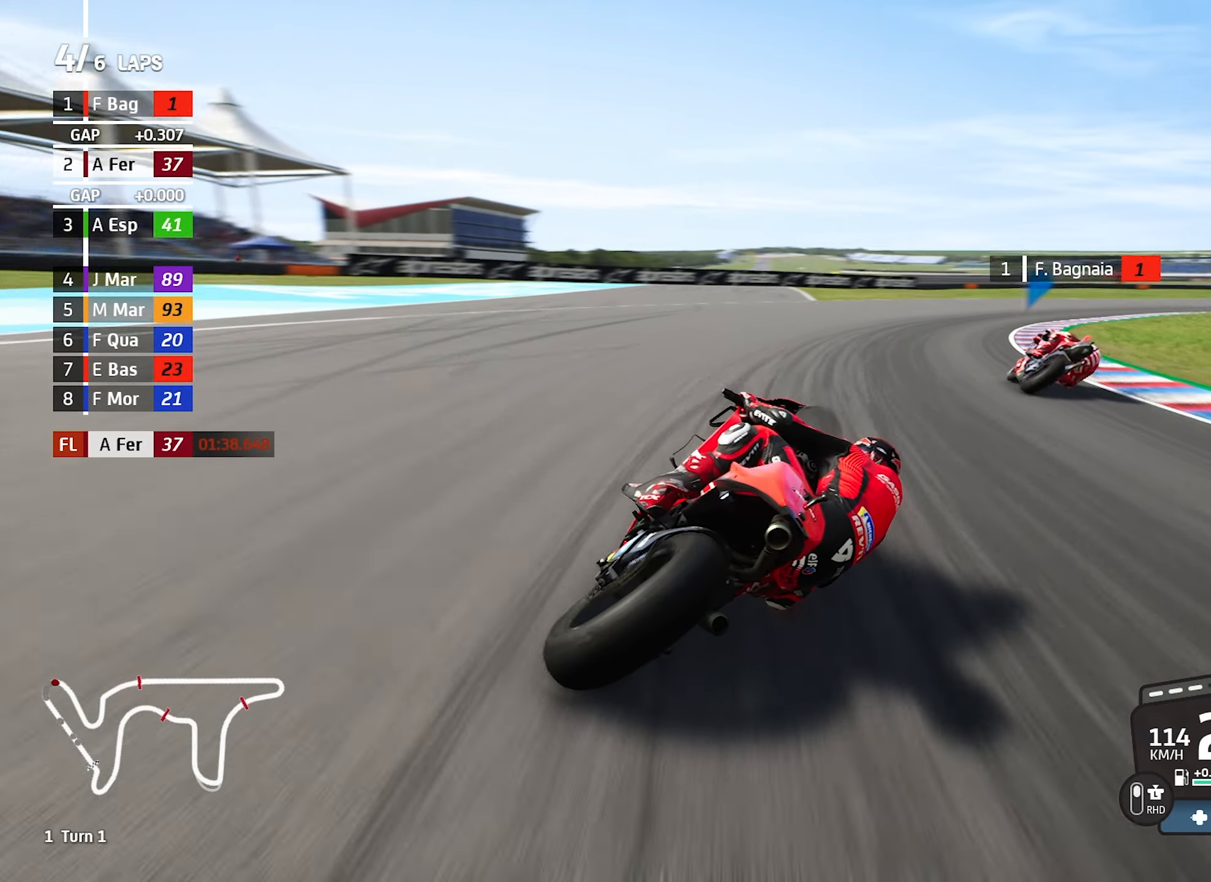
{"dt_ms": 500, "buttons": ["R2"], "left_stick": "right", "events": []}
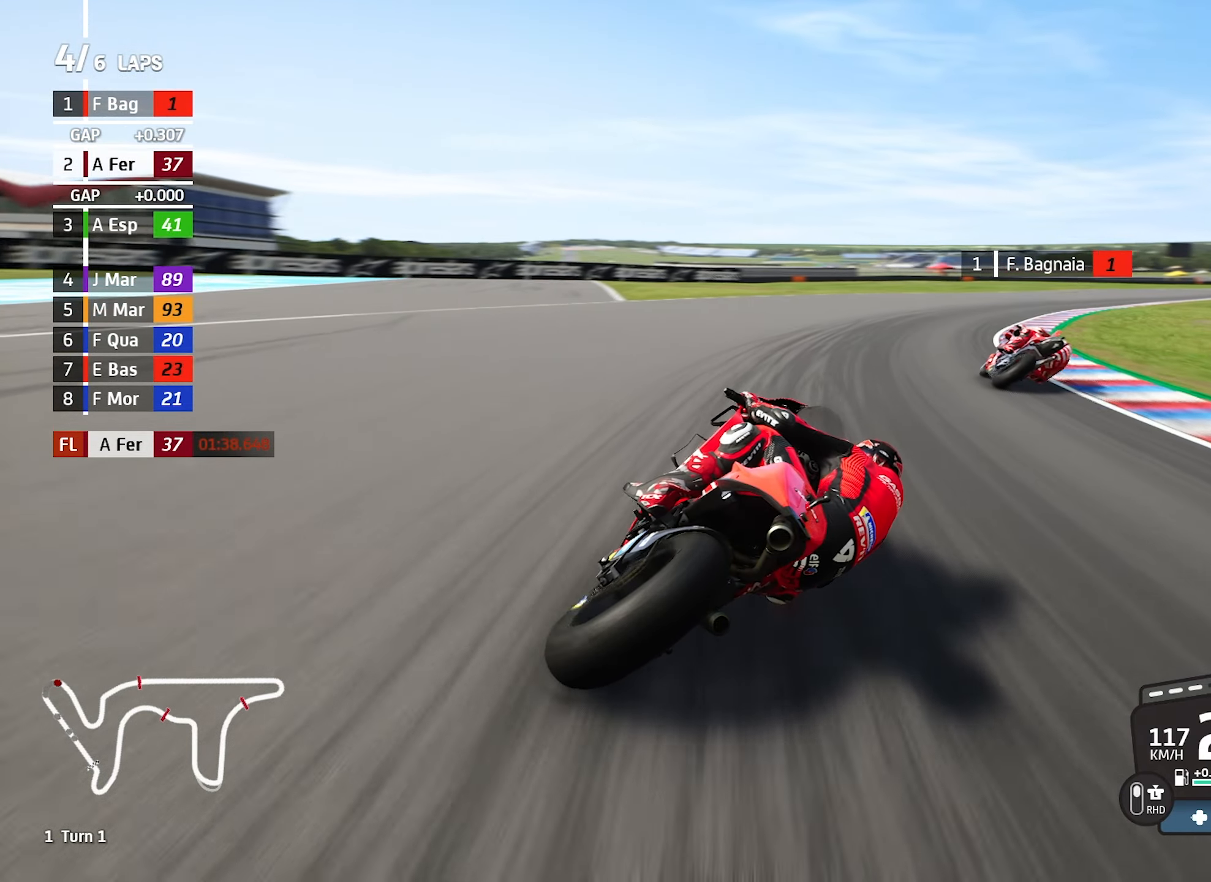
{"dt_ms": 500, "buttons": ["R2"], "left_stick": "right", "events": []}
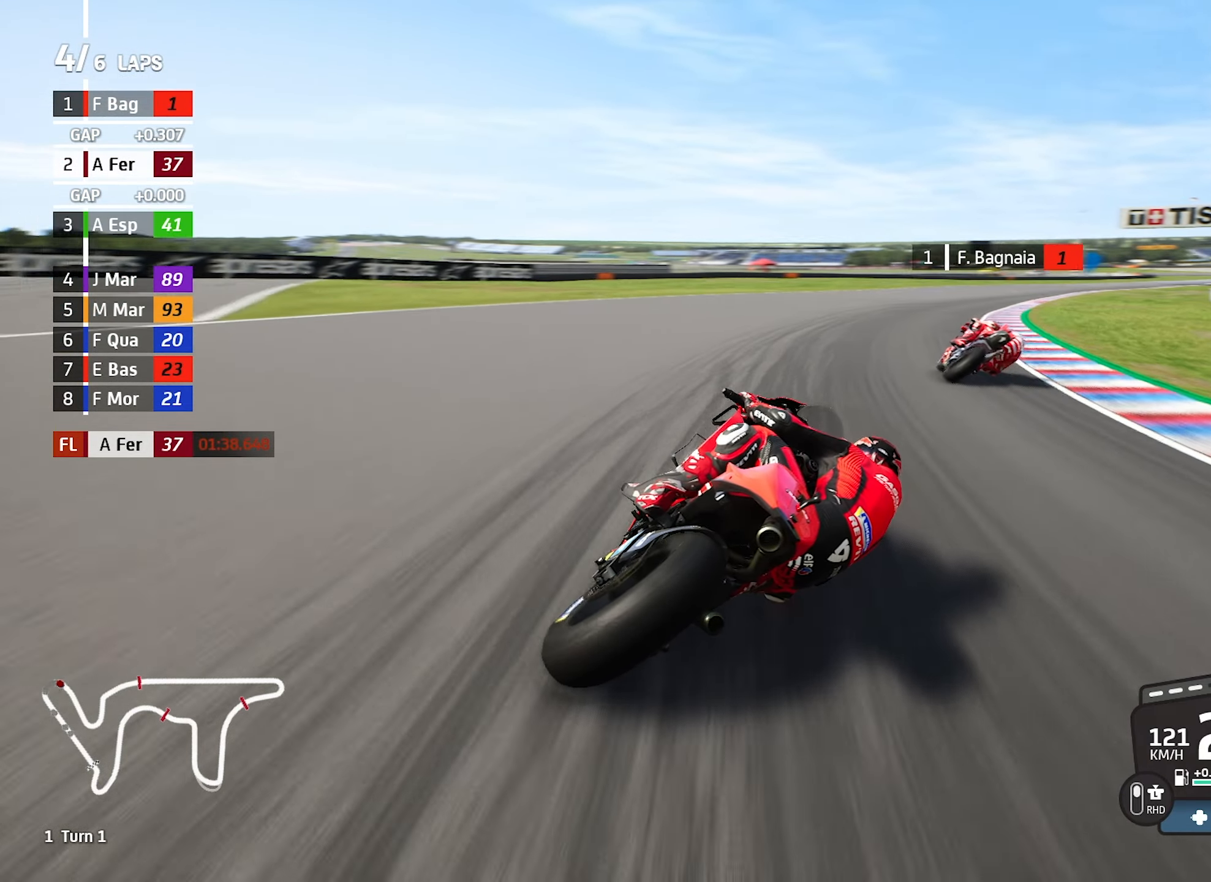
{"dt_ms": 500, "buttons": ["R2"], "left_stick": "right", "events": [[284, "R2", "up"], [334, "left_stick", "center"], [484, "R2", "down"], [500, "left_stick", "right"]]}
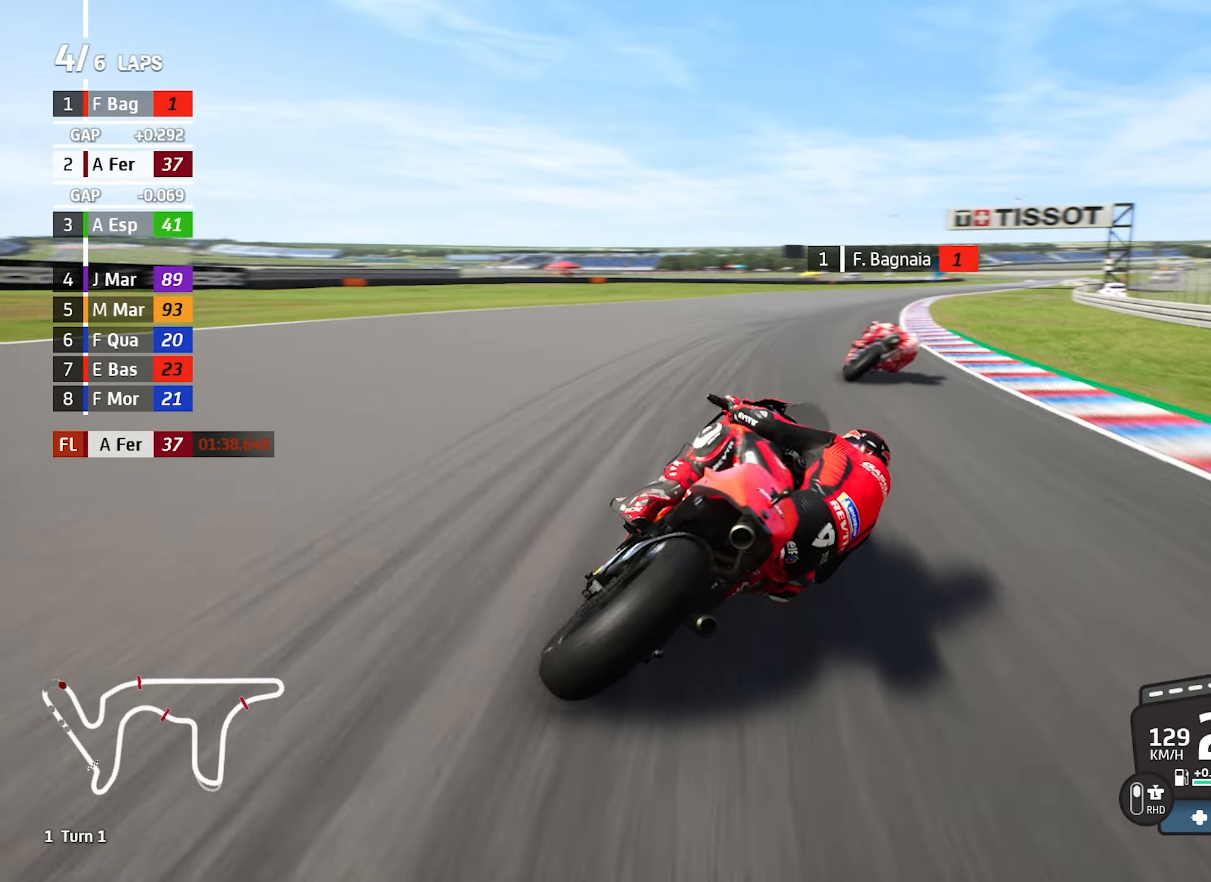
{"dt_ms": 500, "buttons": ["R2"], "left_stick": "center", "events": [[417, "left_stick", "center"]]}
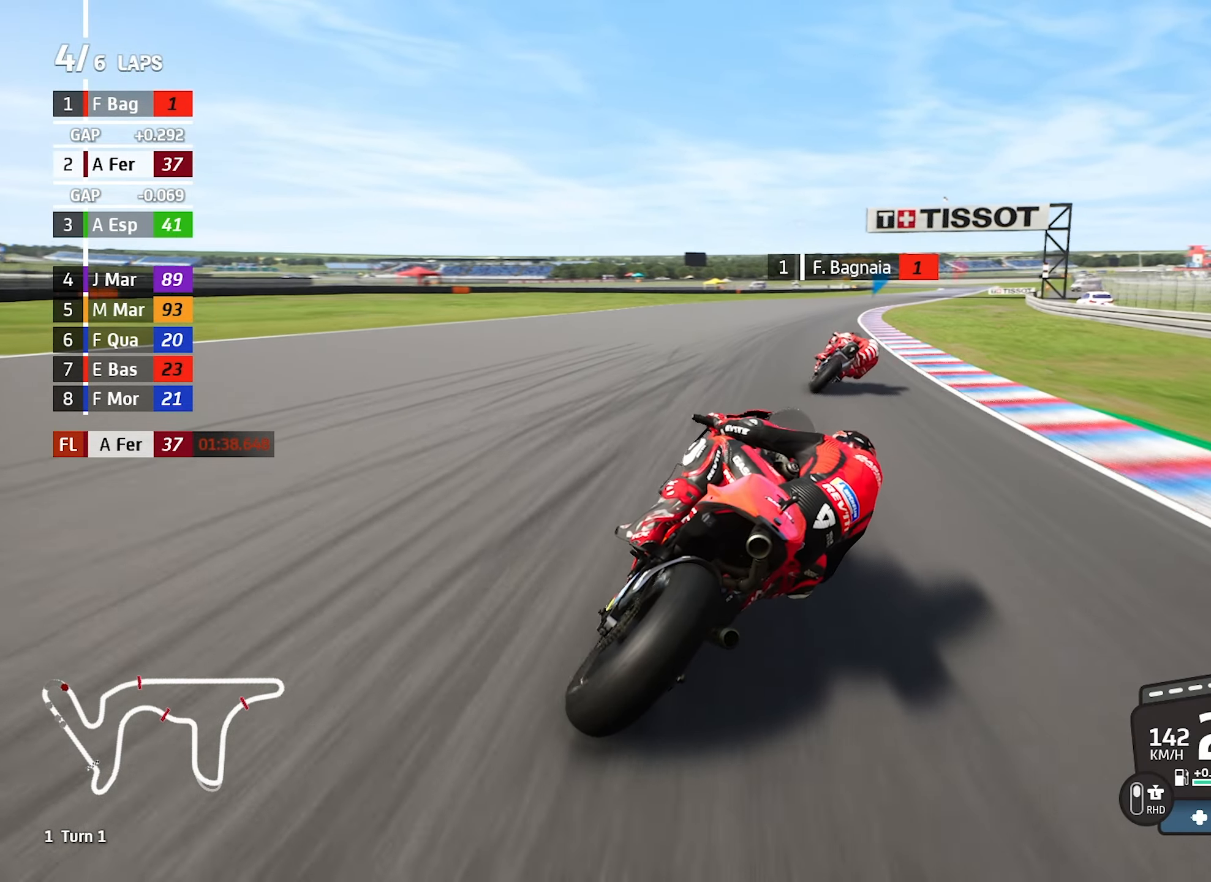
{"dt_ms": 500, "buttons": ["R2"], "left_stick": "right", "events": [[117, "left_stick", "right"]]}
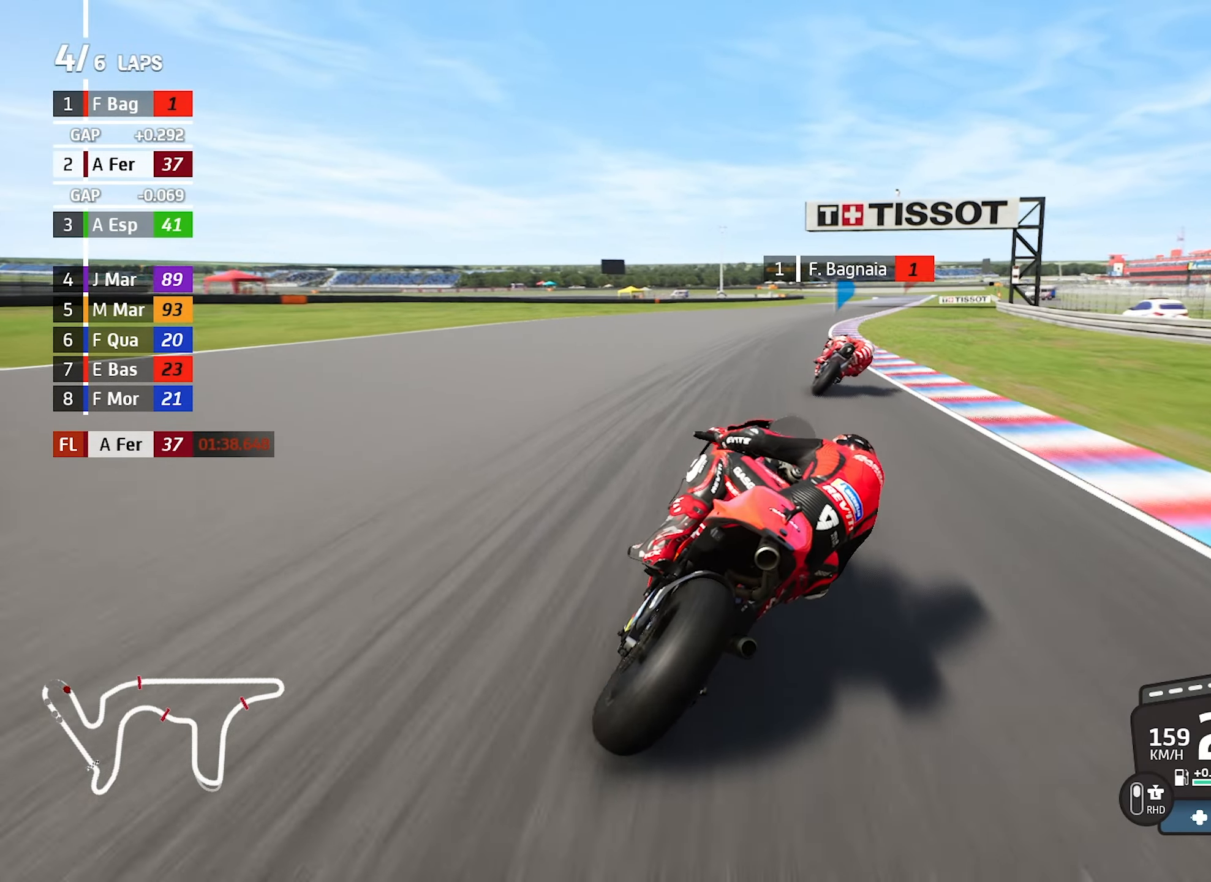
{"dt_ms": 500, "buttons": ["R2"], "left_stick": "right", "events": [[267, "left_stick", "center"], [450, "left_stick", "right"]]}
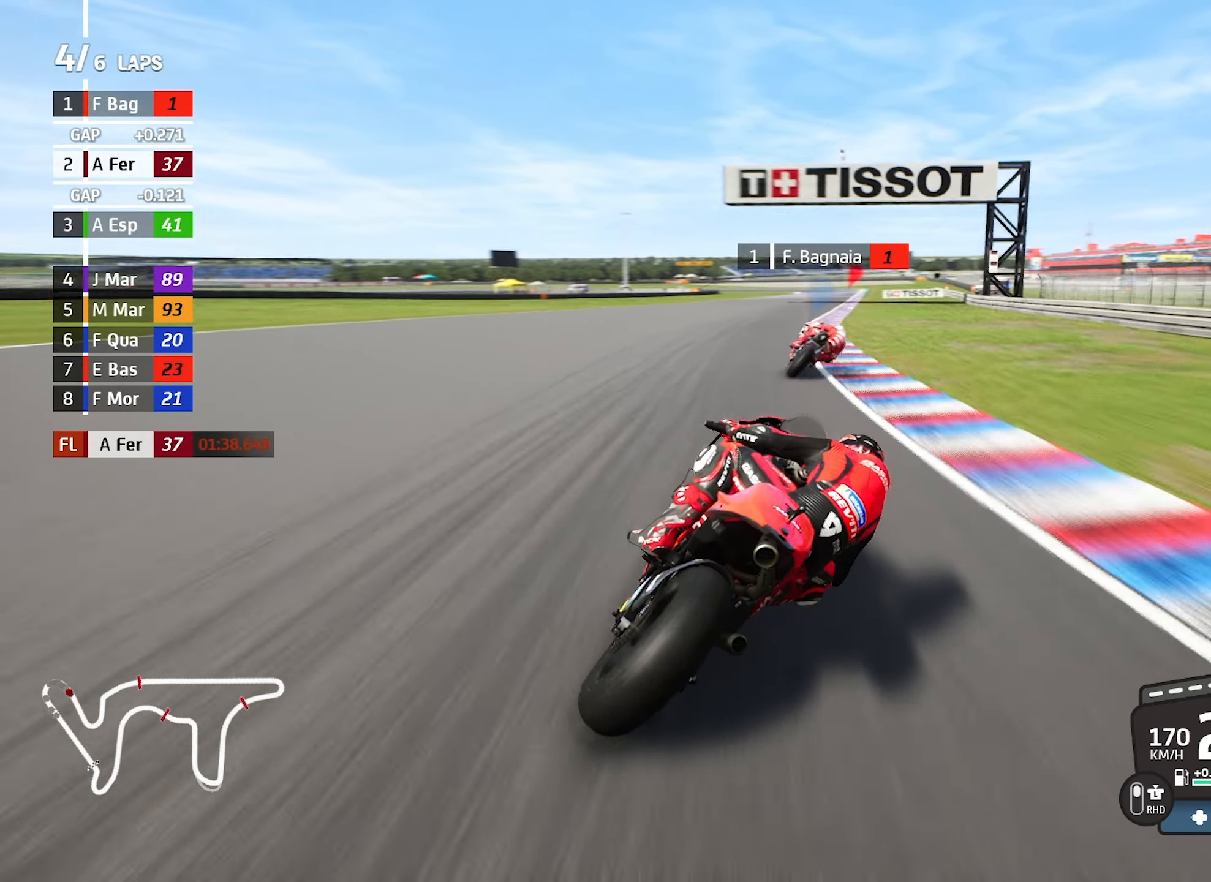
{"dt_ms": 500, "buttons": ["R2"], "left_stick": "center", "events": [[167, "left_stick", "center"]]}
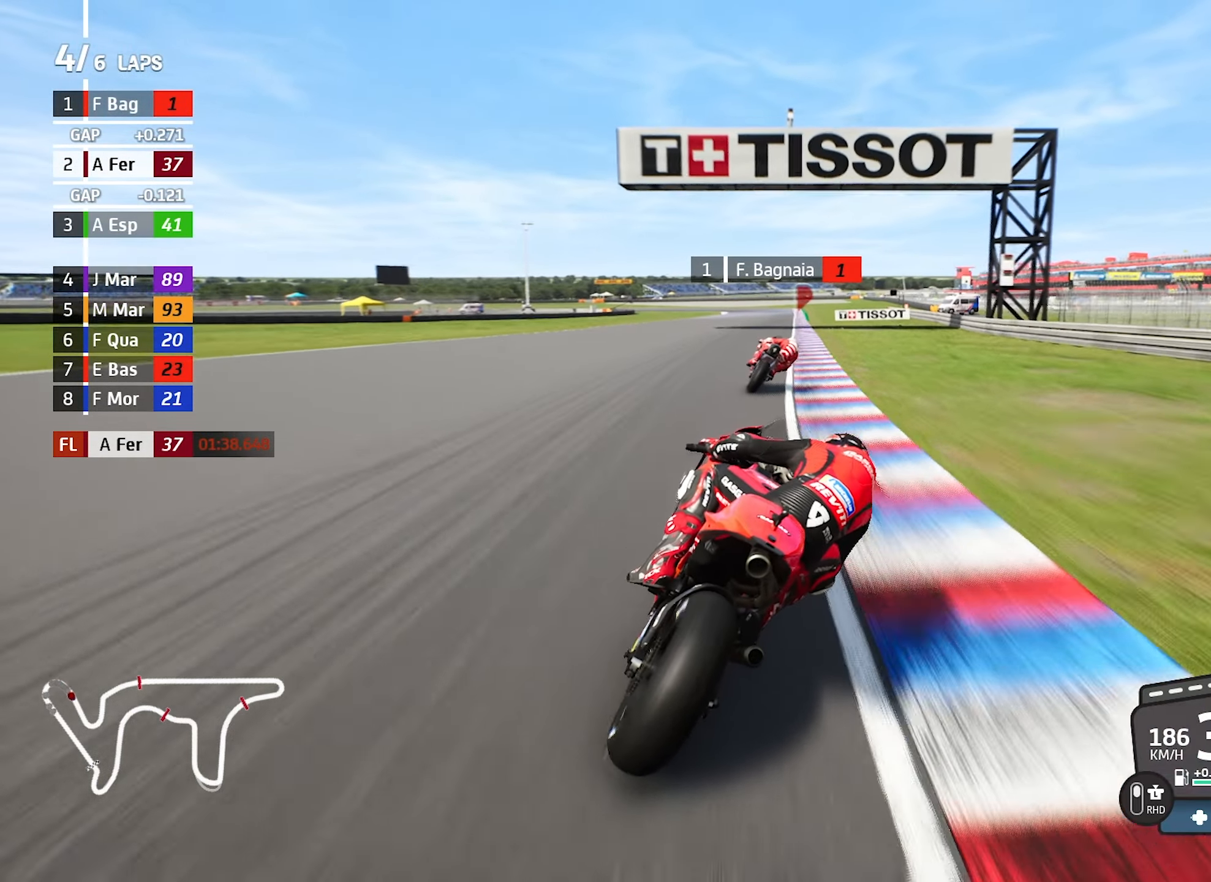
{"dt_ms": 500, "buttons": ["R2"], "left_stick": "center", "events": [[67, "left_stick", "right"], [400, "left_stick", "center"]]}
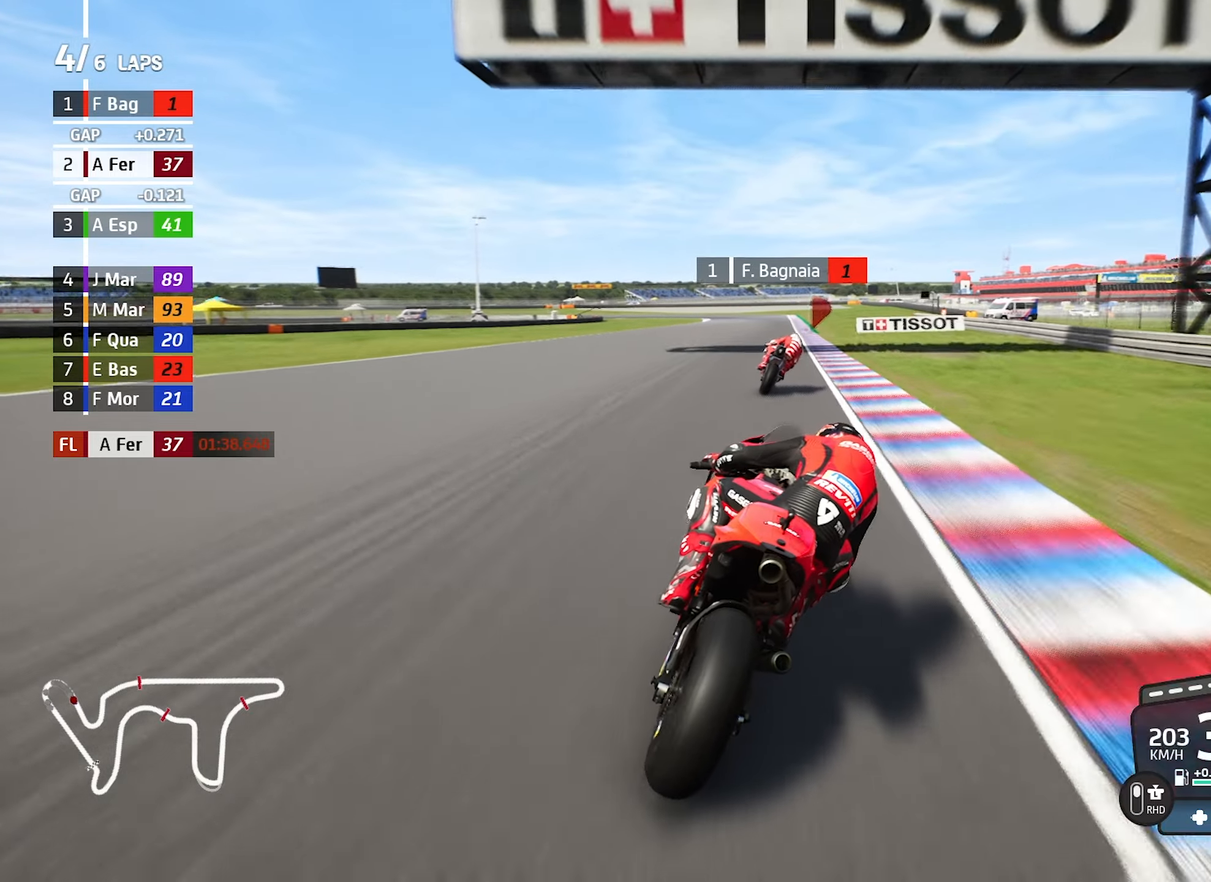
{"dt_ms": 500, "buttons": [], "left_stick": "center", "events": [[216, "left_stick", "left"], [433, "left_stick", "center"], [450, "R2", "up"]]}
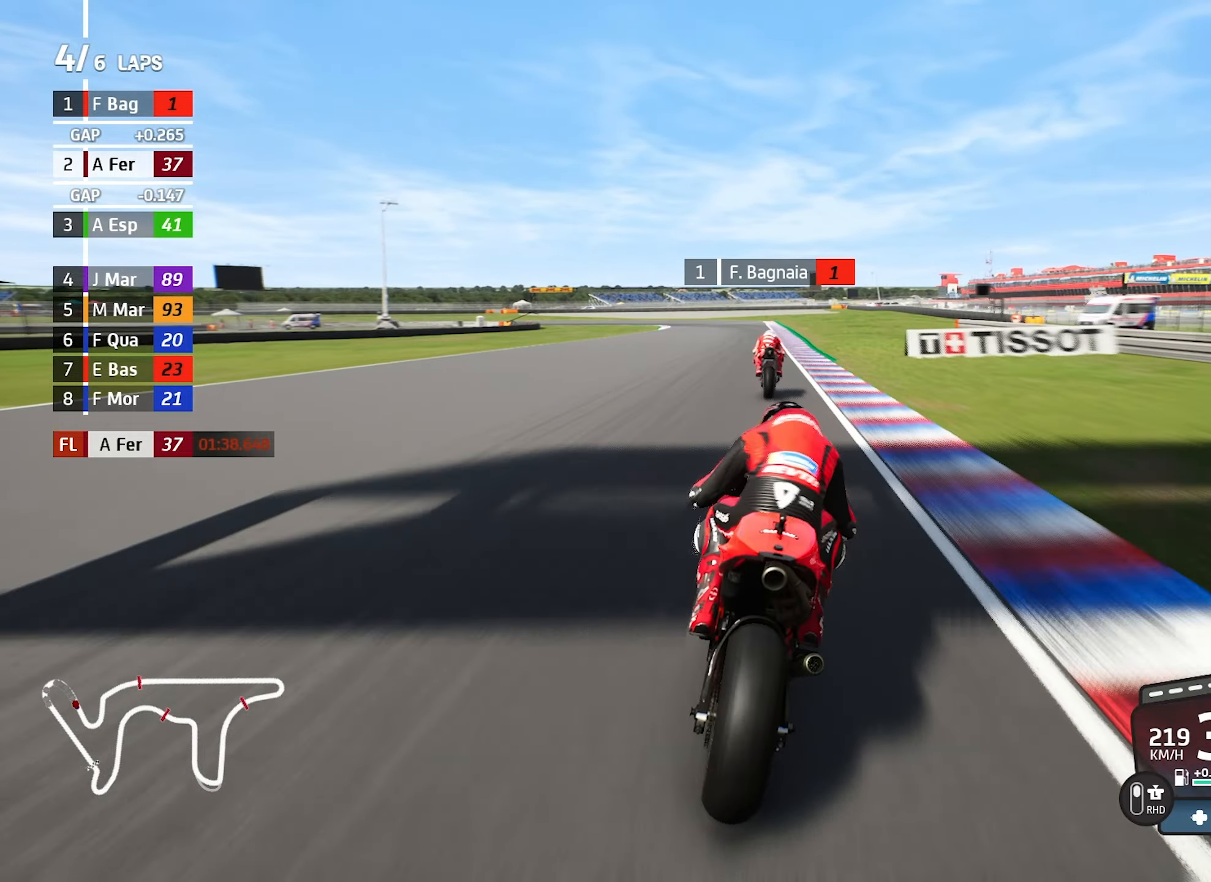
{"dt_ms": 1000, "buttons": [], "left_stick": "left"}
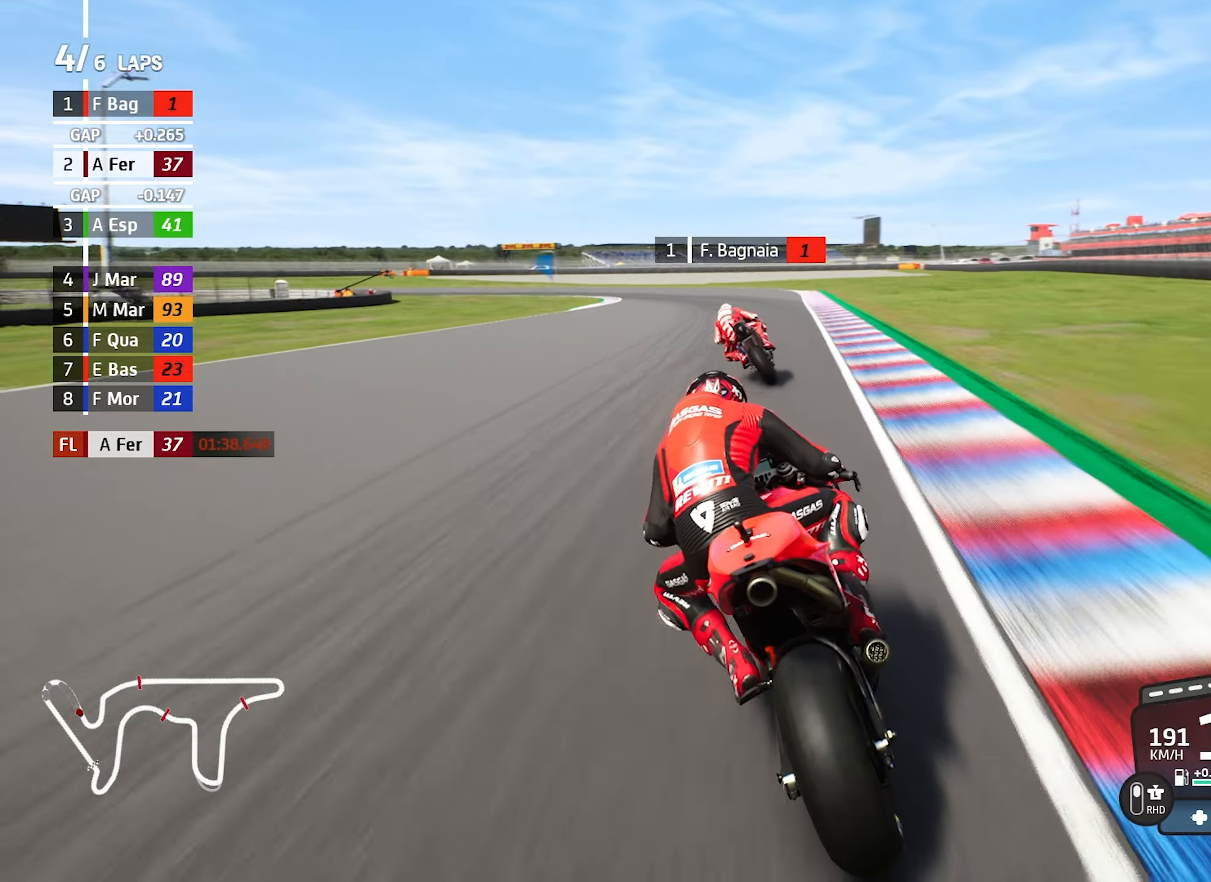
{"dt_ms": 500, "buttons": ["CROSS"], "left_stick": "left", "events": [[316, "CROSS", "down"]]}
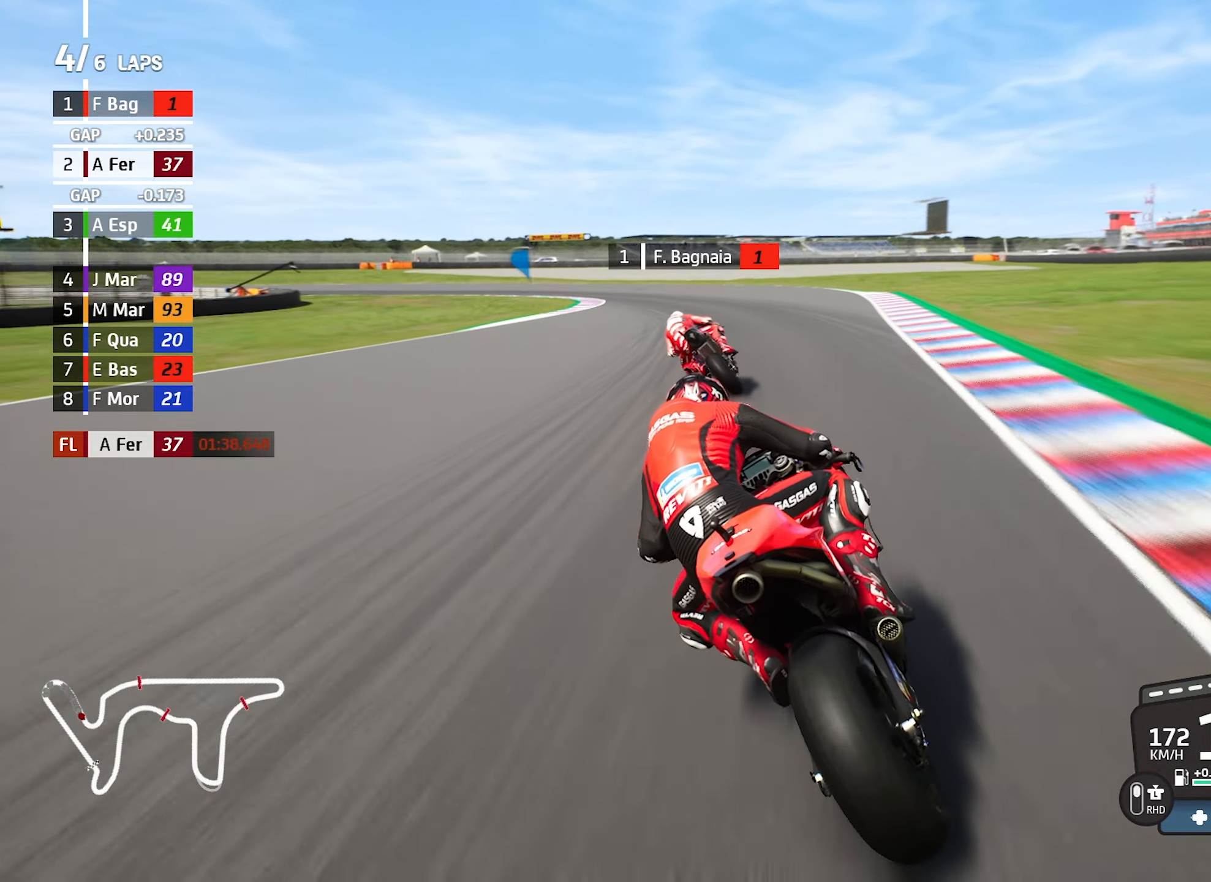
{"dt_ms": 500, "buttons": [], "left_stick": "center", "events": [[33, "CROSS", "up"], [400, "left_stick", "center"]]}
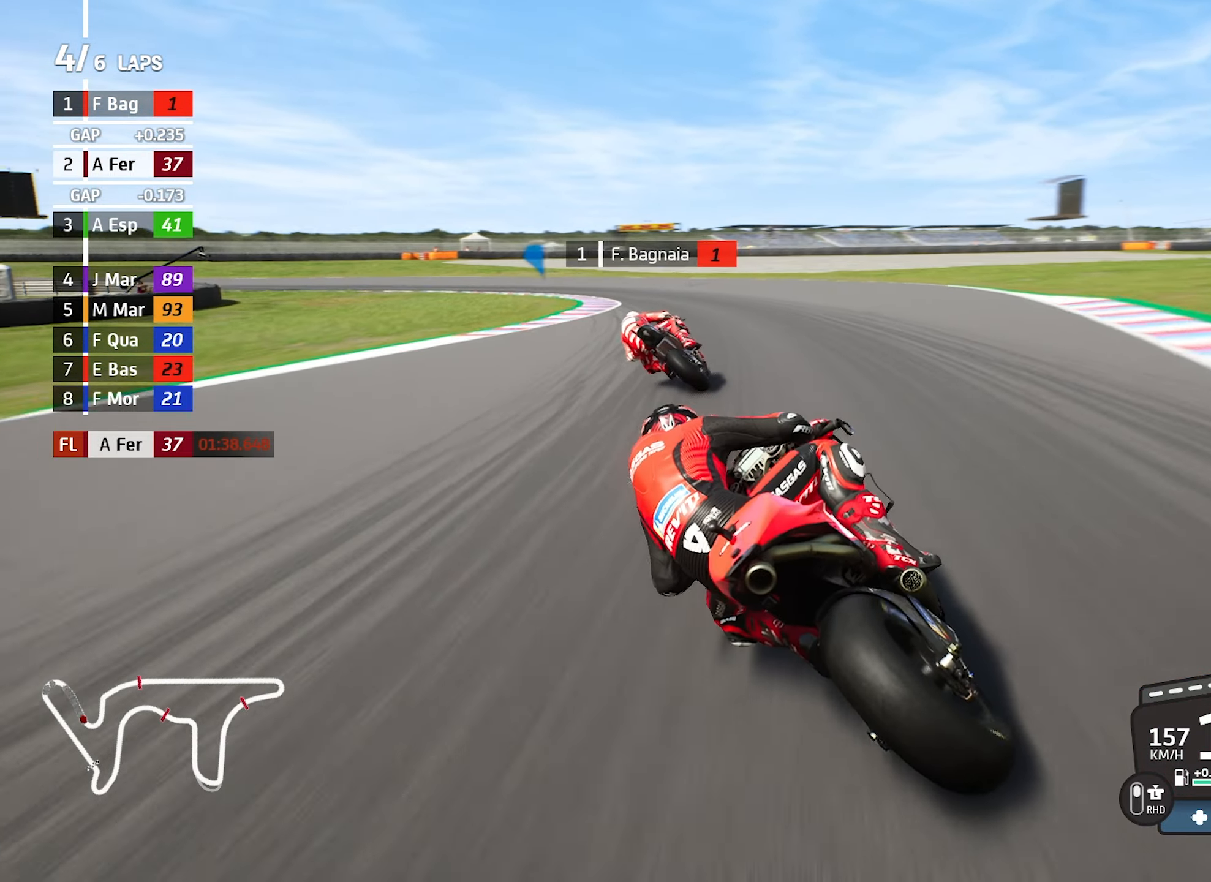
{"dt_ms": 1000, "buttons": [], "left_stick": "left"}
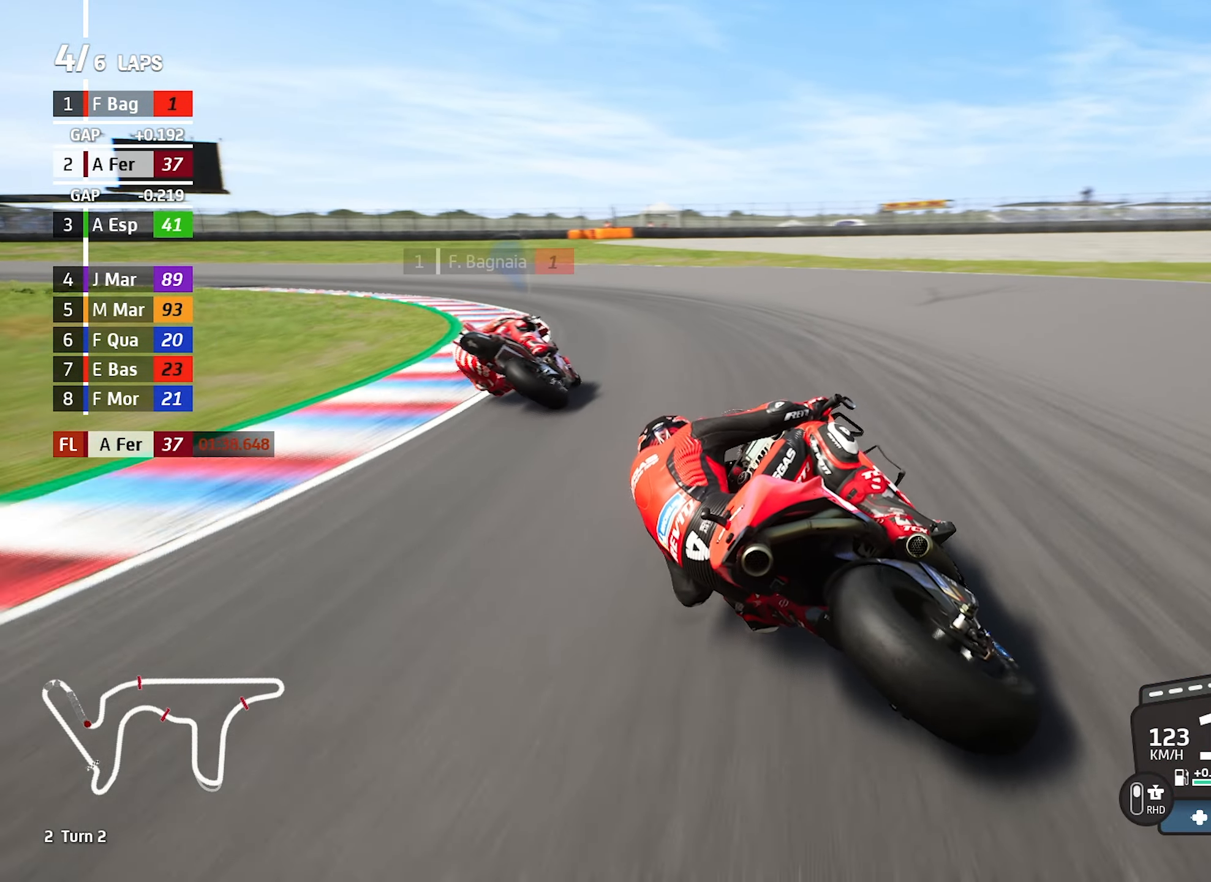
{"dt_ms": 500, "buttons": [], "left_stick": "left", "events": []}